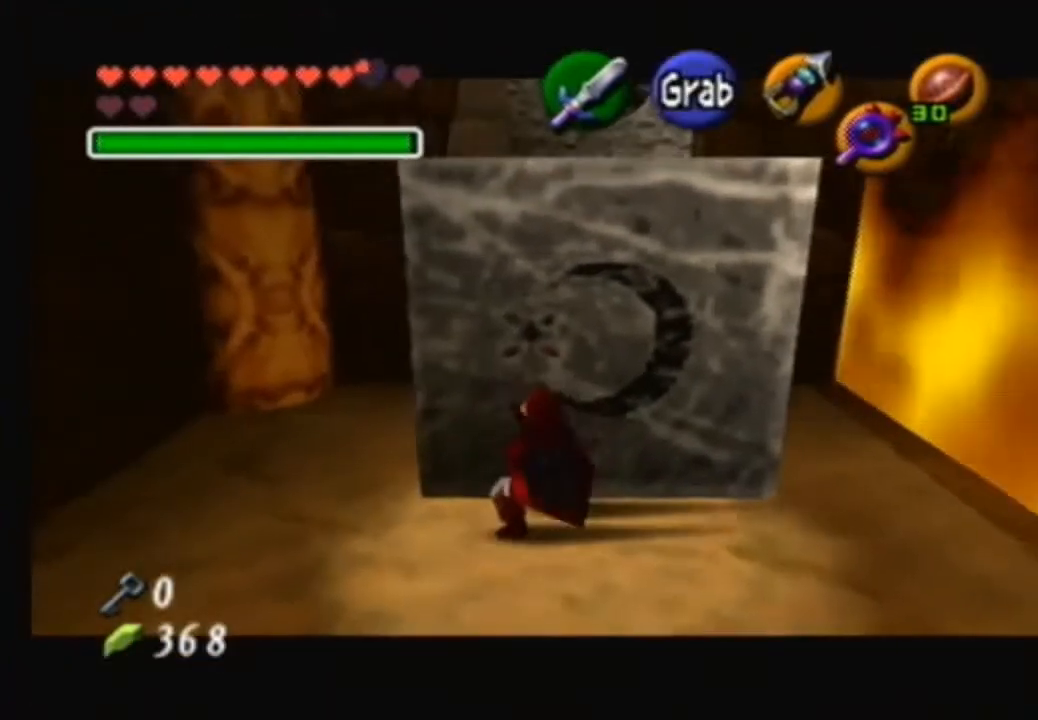
Gameplay with a controller (Nintendo layout); each line is a JSON object with the inputs held at the frame after it. "events" lists button and stick changes between this image and that frame as [ms after this image, input, new state], when the widget could be followed in between. Not read: L3 R3.
{"buttons": ["A"], "left_stick": "down", "right_stick": "center", "events": []}
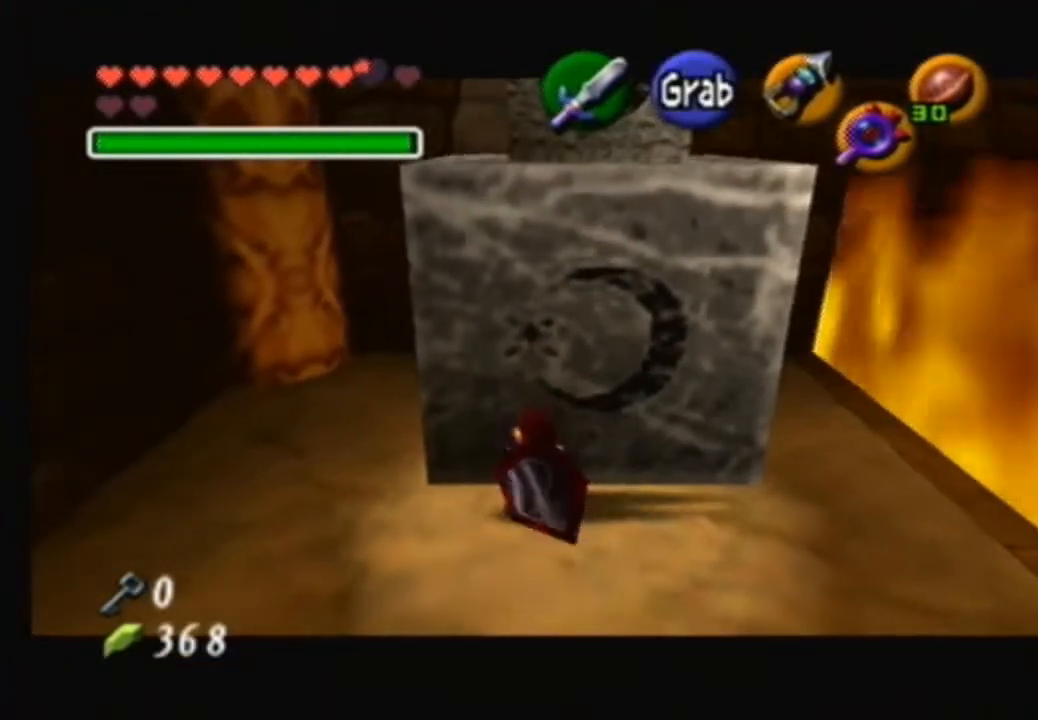
{"buttons": ["A"], "left_stick": "down", "right_stick": "center", "events": []}
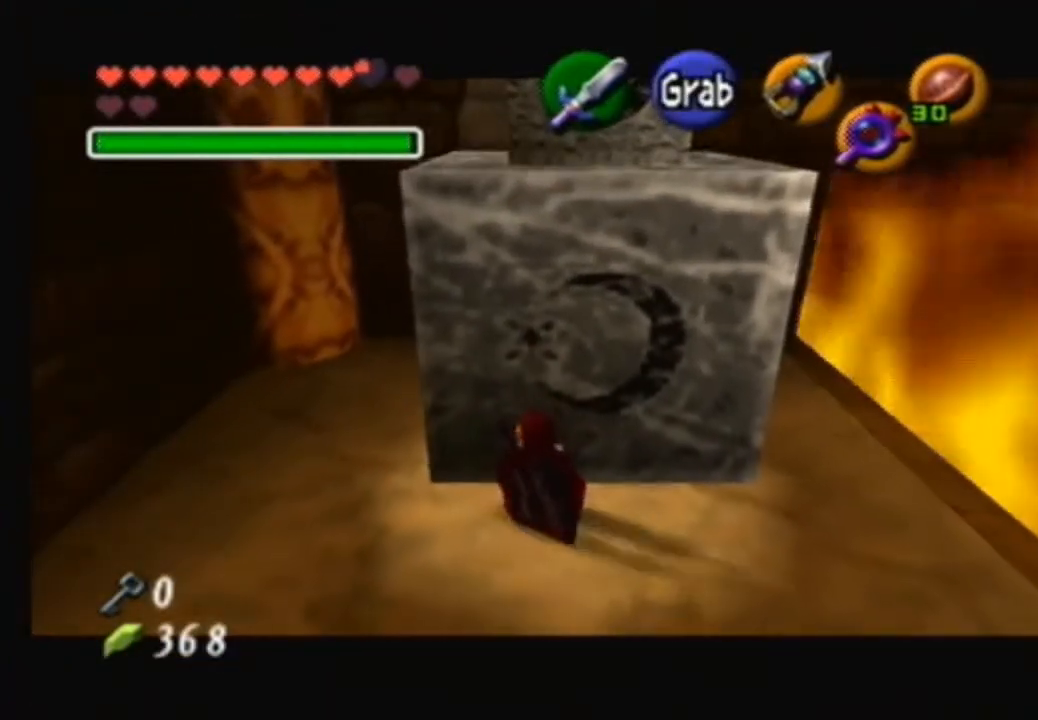
{"buttons": ["A"], "left_stick": "down", "right_stick": "center", "events": []}
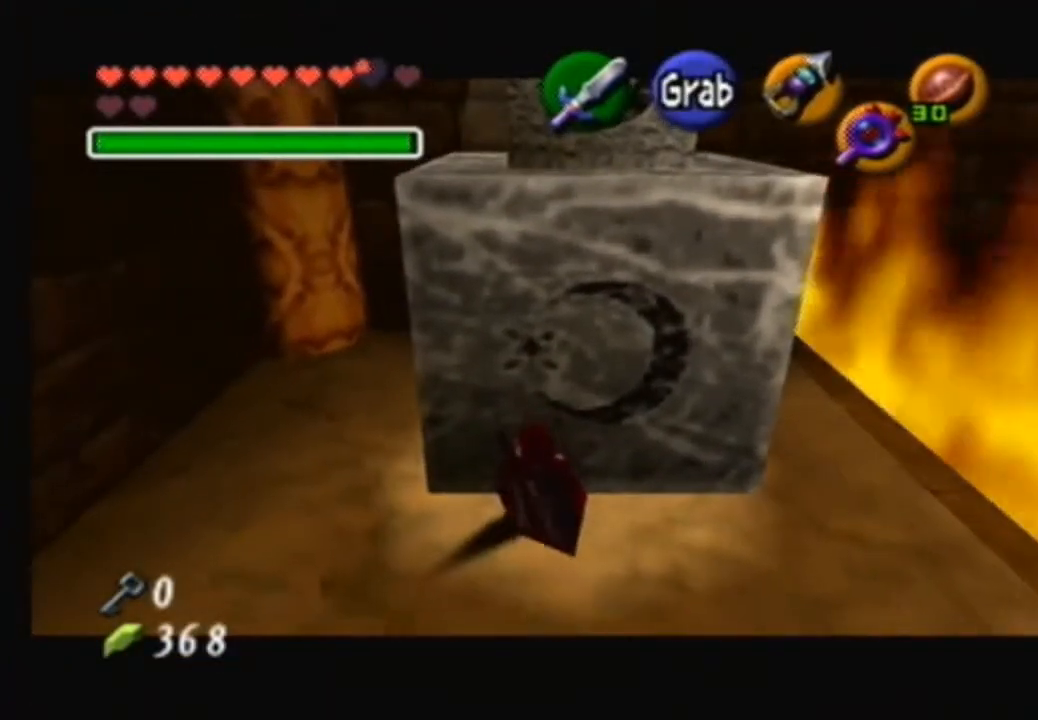
{"buttons": ["A"], "left_stick": "down", "right_stick": "center", "events": []}
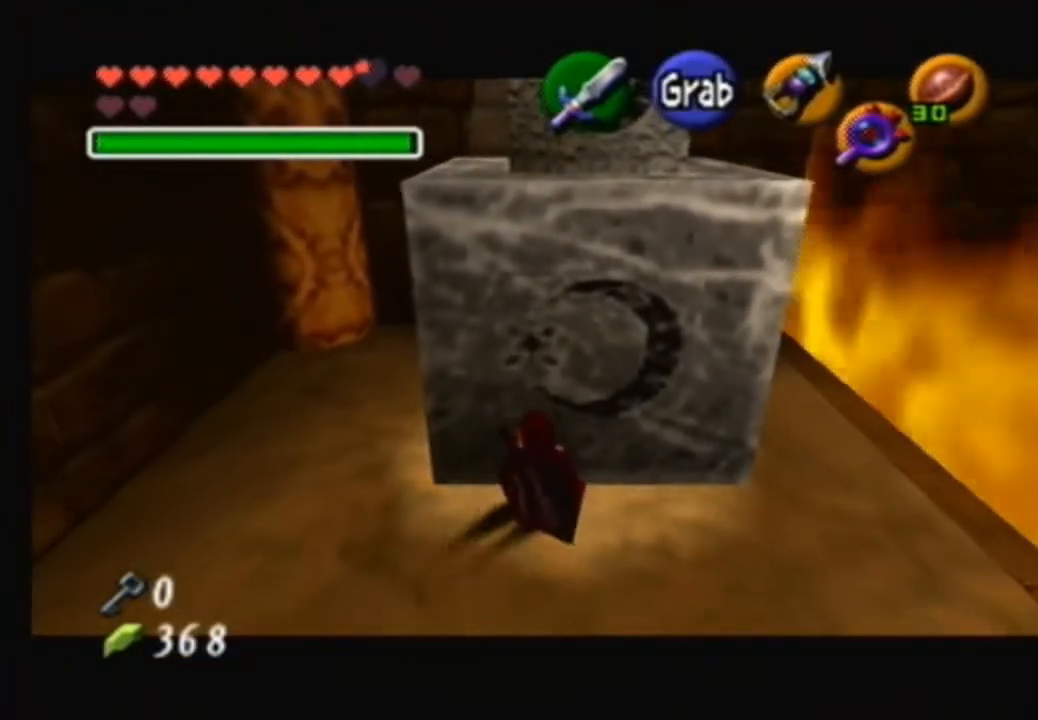
{"buttons": ["A"], "left_stick": "down", "right_stick": "center", "events": []}
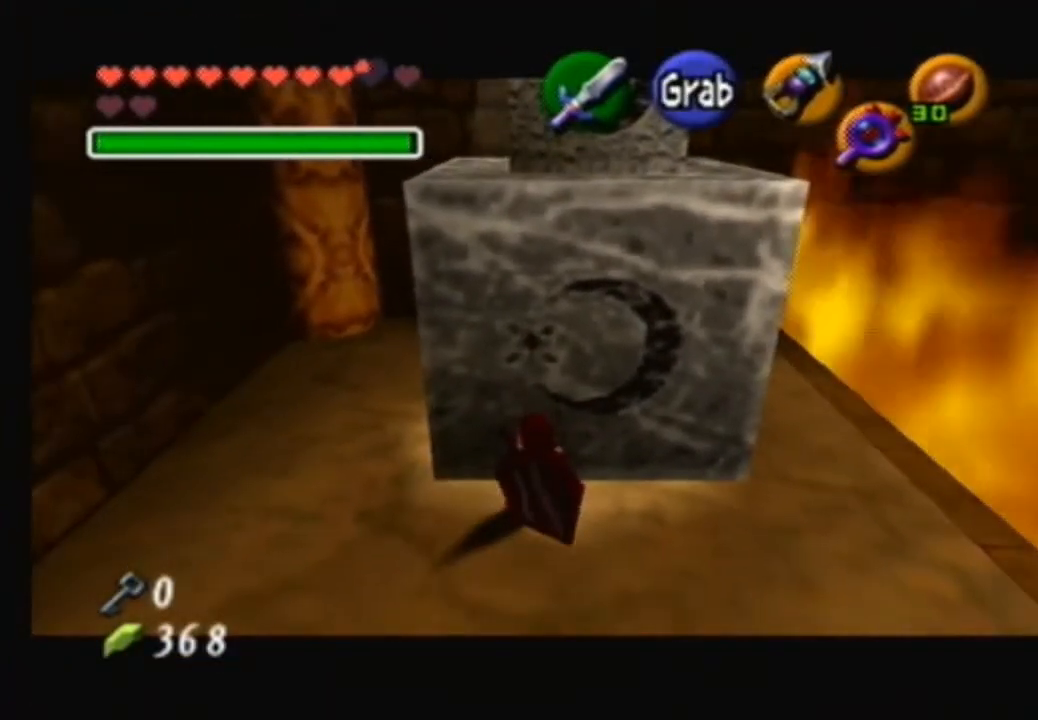
{"buttons": ["A"], "left_stick": "down", "right_stick": "center", "events": []}
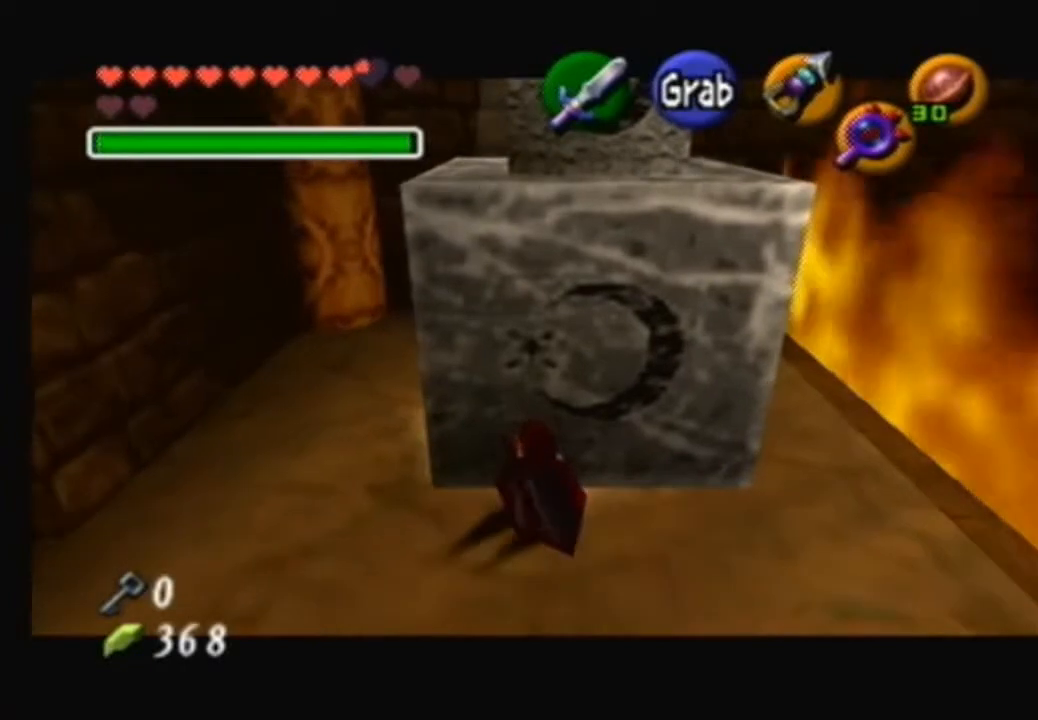
{"buttons": ["A"], "left_stick": "down", "right_stick": "center", "events": []}
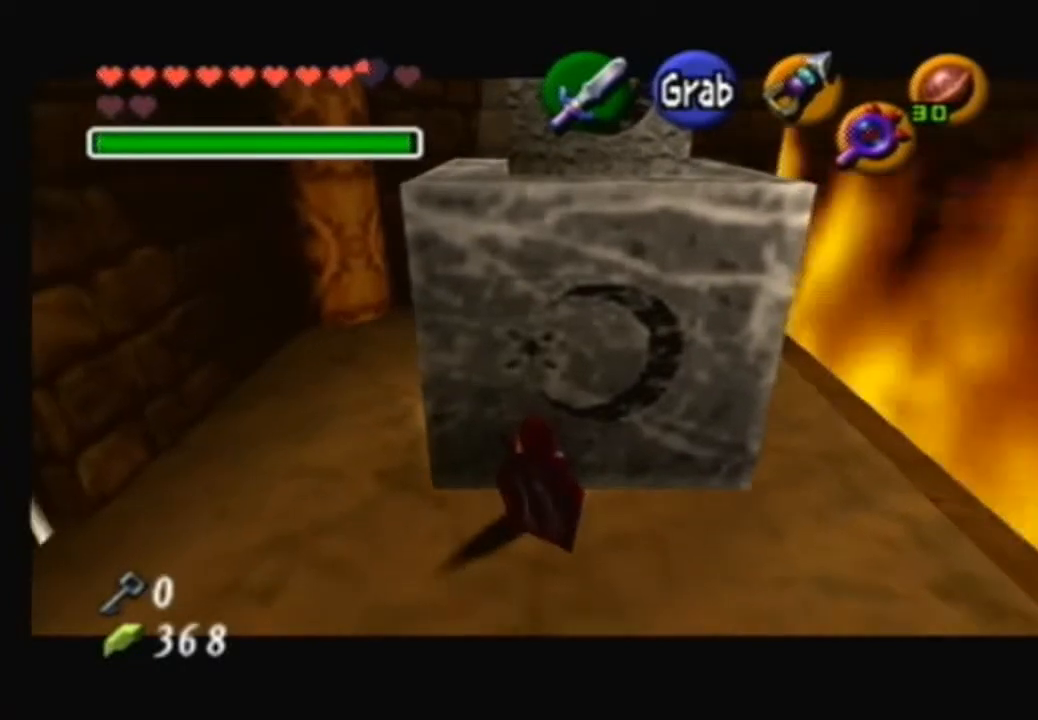
{"buttons": ["A"], "left_stick": "down", "right_stick": "center", "events": []}
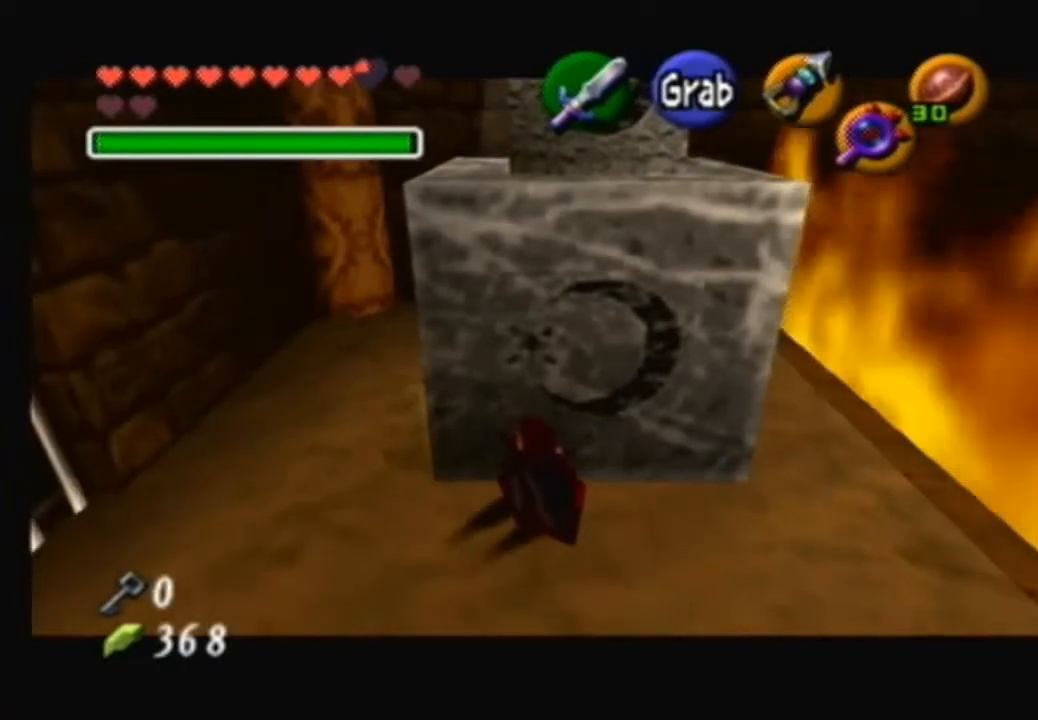
{"buttons": ["A"], "left_stick": "down", "right_stick": "center", "events": []}
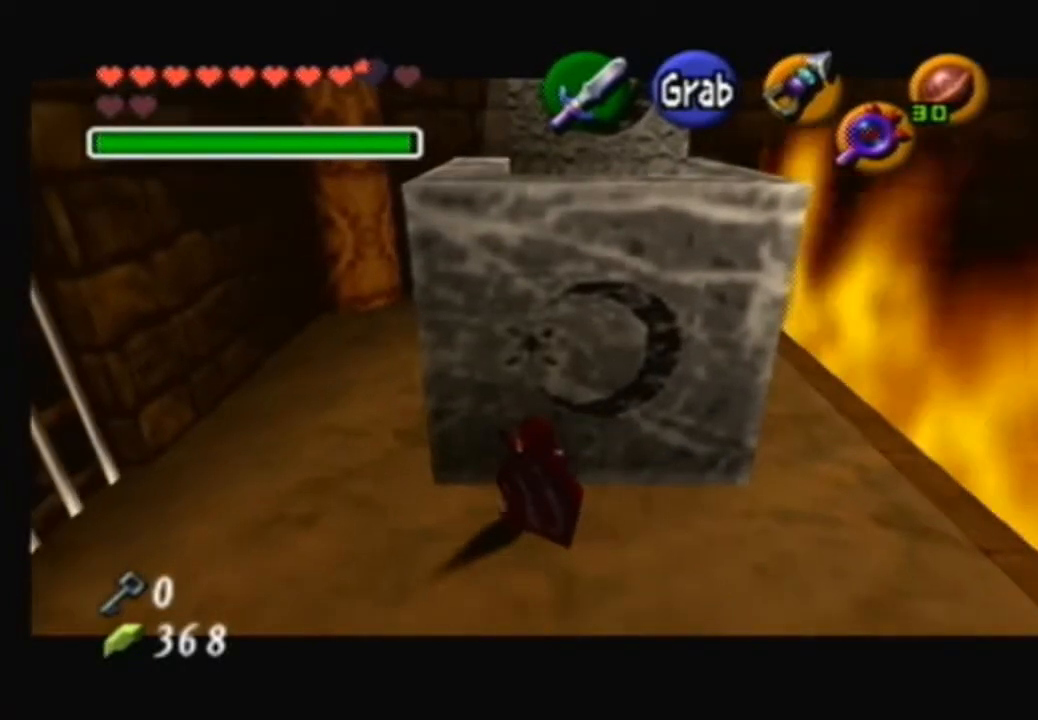
{"buttons": ["A"], "left_stick": "center", "right_stick": "center", "events": [[501, "left_stick", "center"]]}
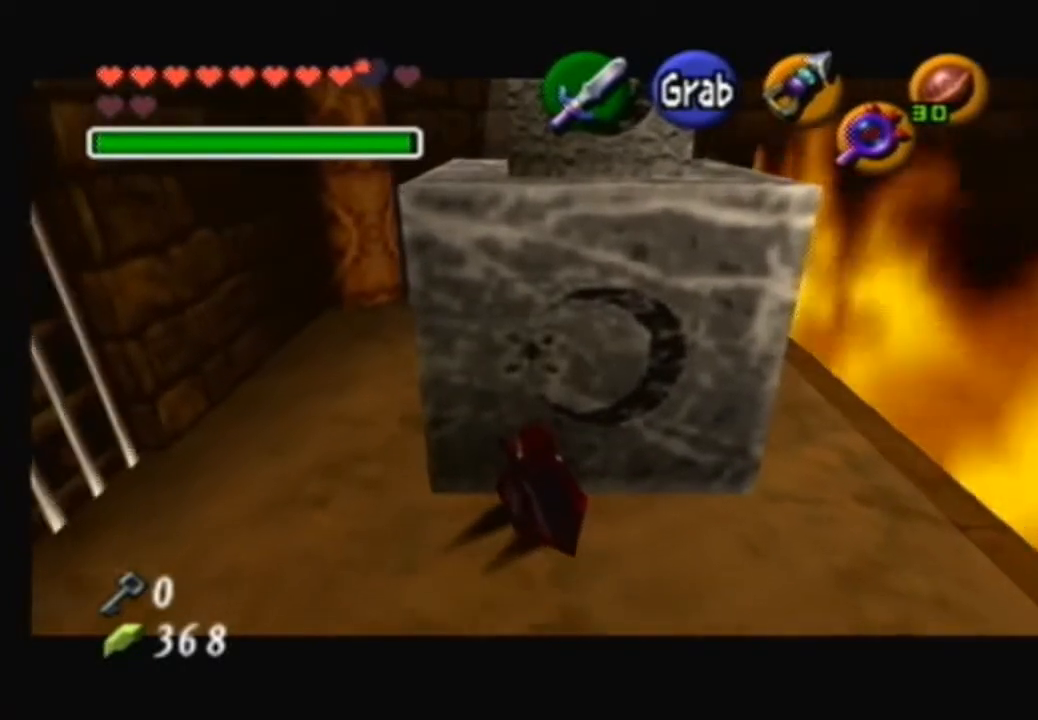
{"buttons": ["A"], "left_stick": "up", "right_stick": "center", "events": [[100, "left_stick", "up"]]}
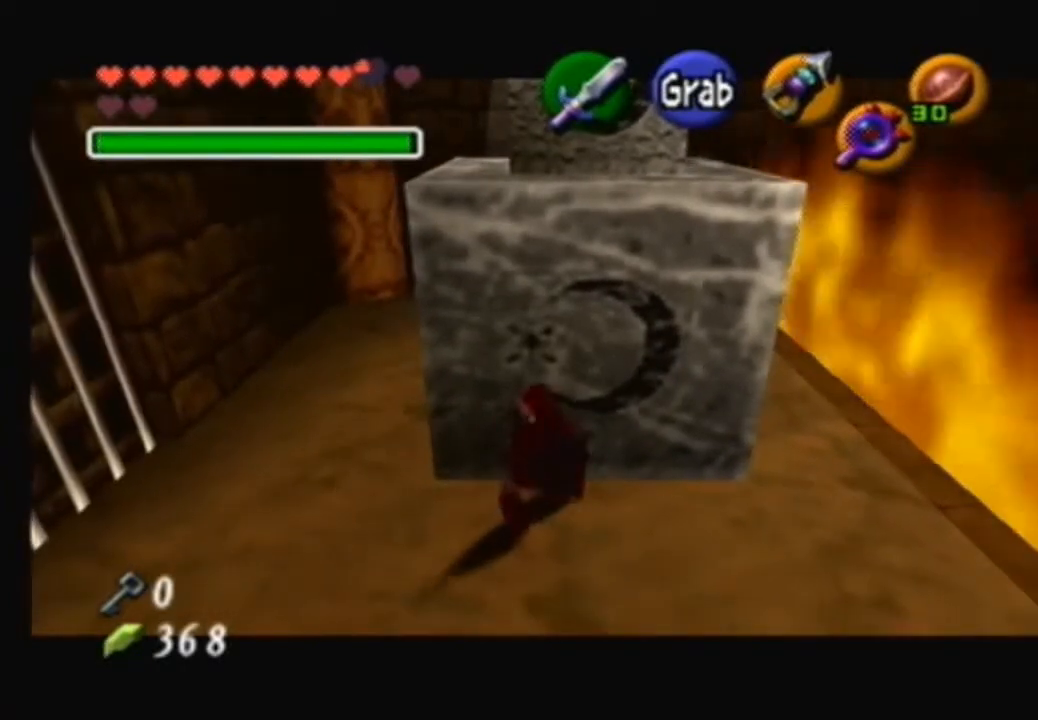
{"buttons": ["A"], "left_stick": "up", "right_stick": "center", "events": []}
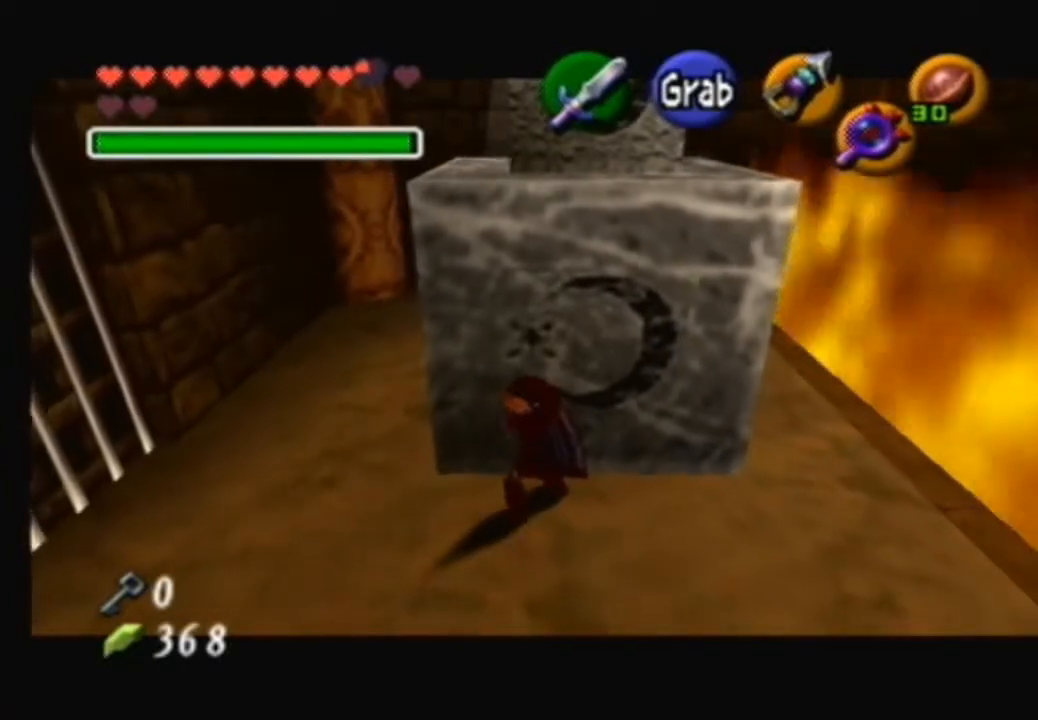
{"buttons": ["A"], "left_stick": "up", "right_stick": "center", "events": []}
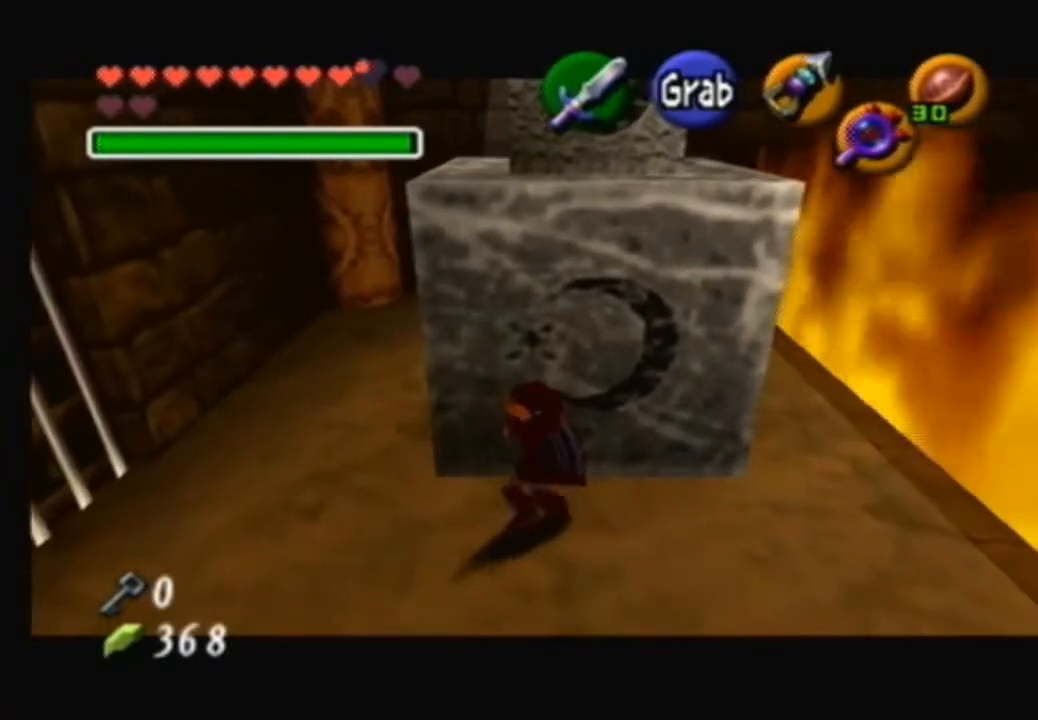
{"buttons": ["A"], "left_stick": "up", "right_stick": "center", "events": []}
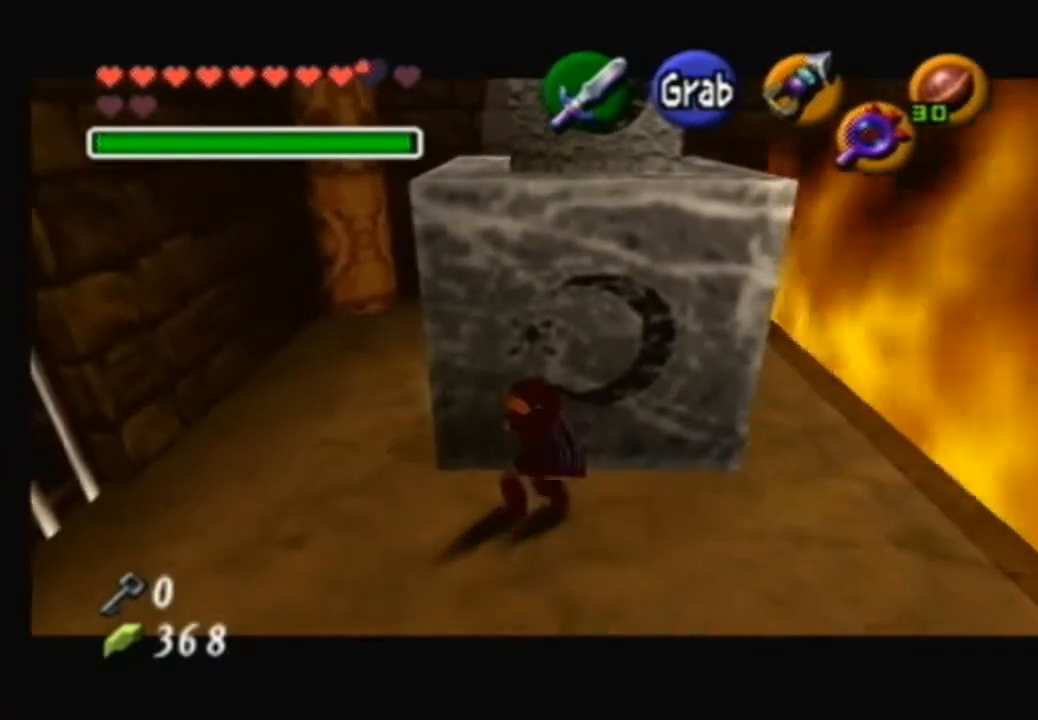
{"buttons": ["A"], "left_stick": "up", "right_stick": "center", "events": []}
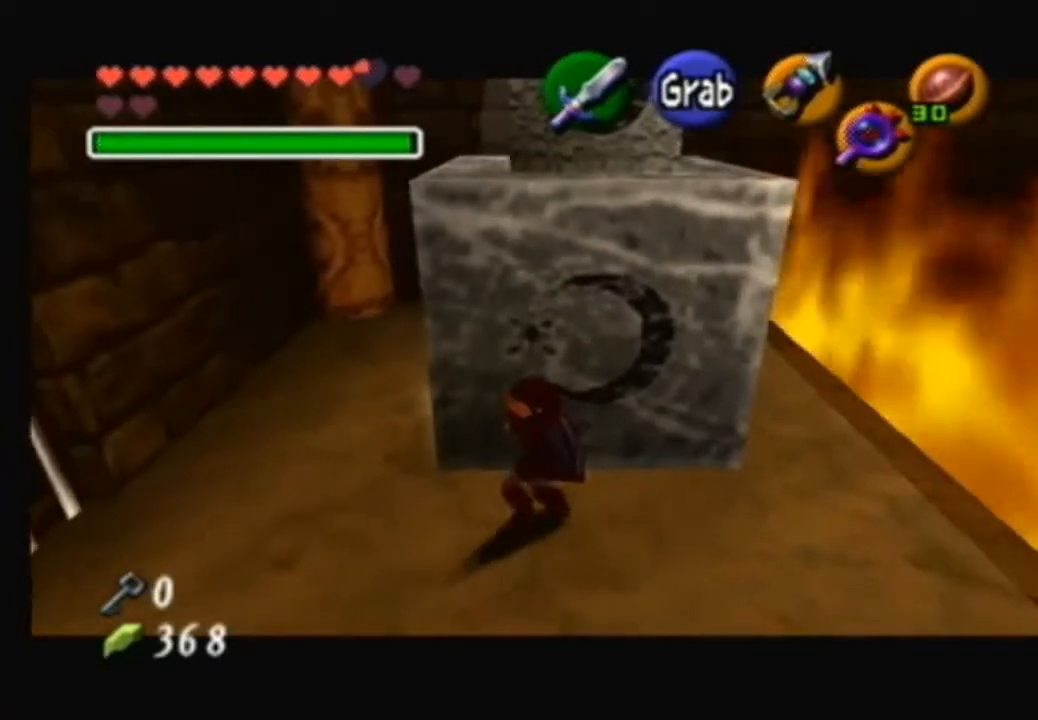
{"buttons": ["A"], "left_stick": "up", "right_stick": "center", "events": []}
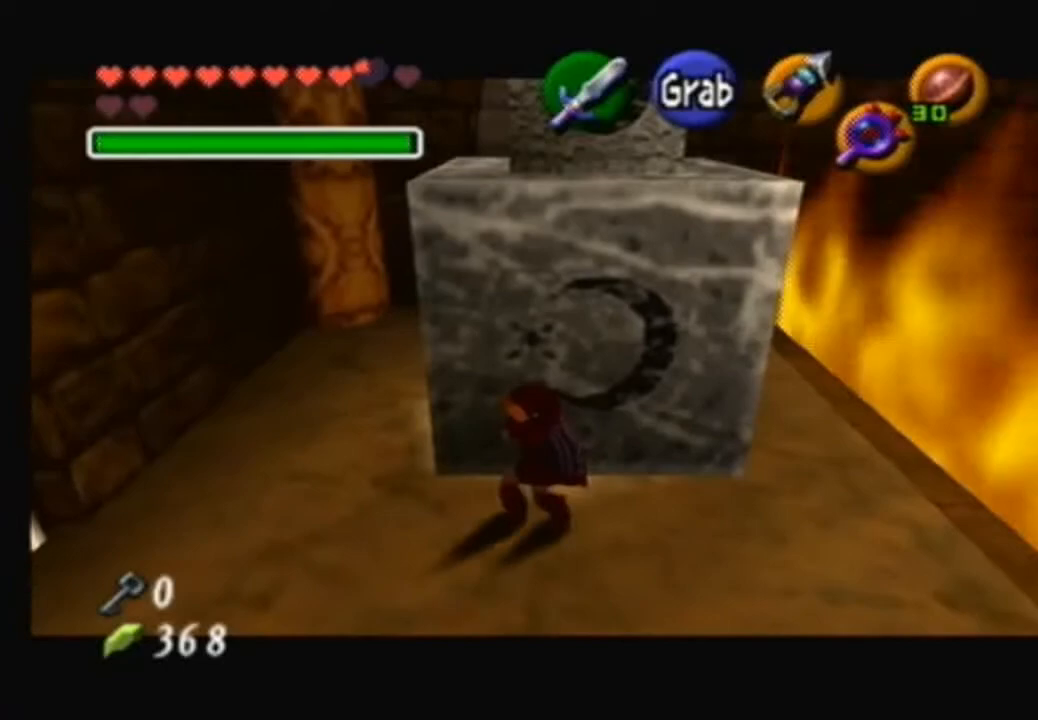
{"buttons": ["A"], "left_stick": "up", "right_stick": "center", "events": []}
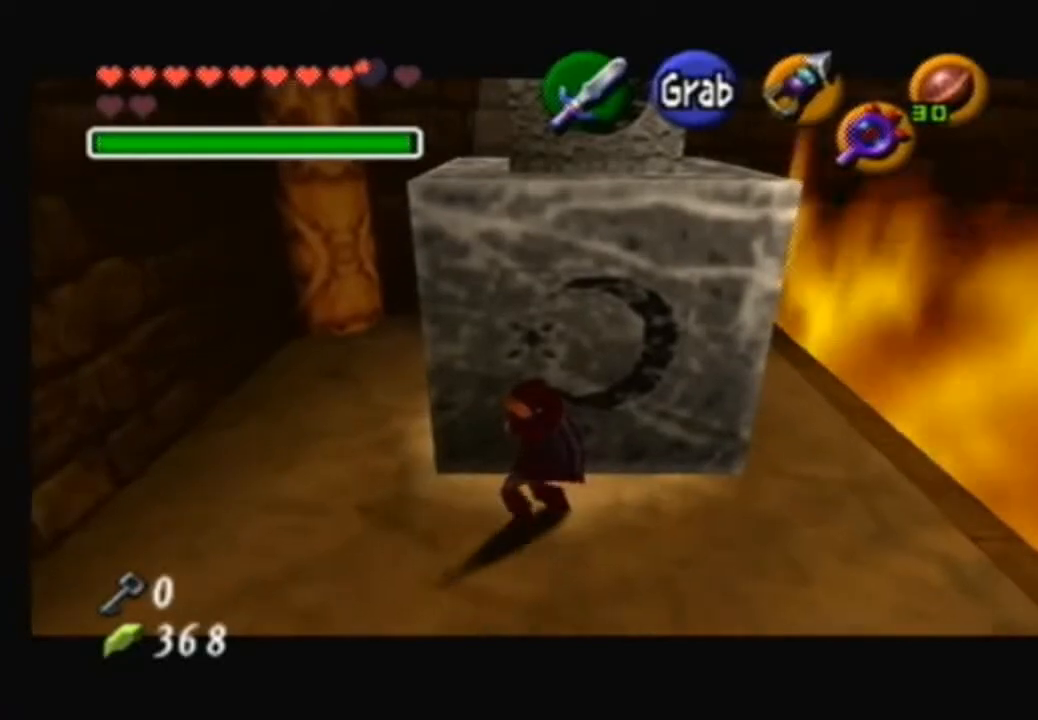
{"buttons": [], "left_stick": "right", "right_stick": "center", "events": [[33, "A", "up"], [66, "left_stick", "center"], [467, "left_stick", "right"]]}
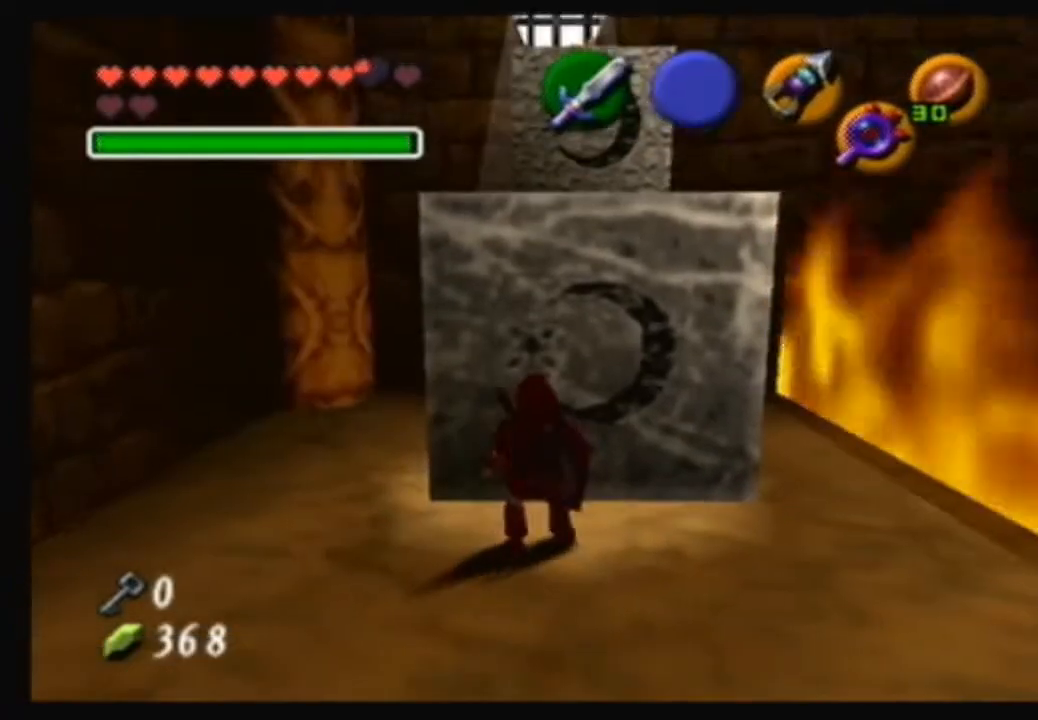
{"buttons": [], "left_stick": "center", "right_stick": "center", "events": [[200, "Y", "down"], [334, "left_stick", "center"], [367, "Y", "up"]]}
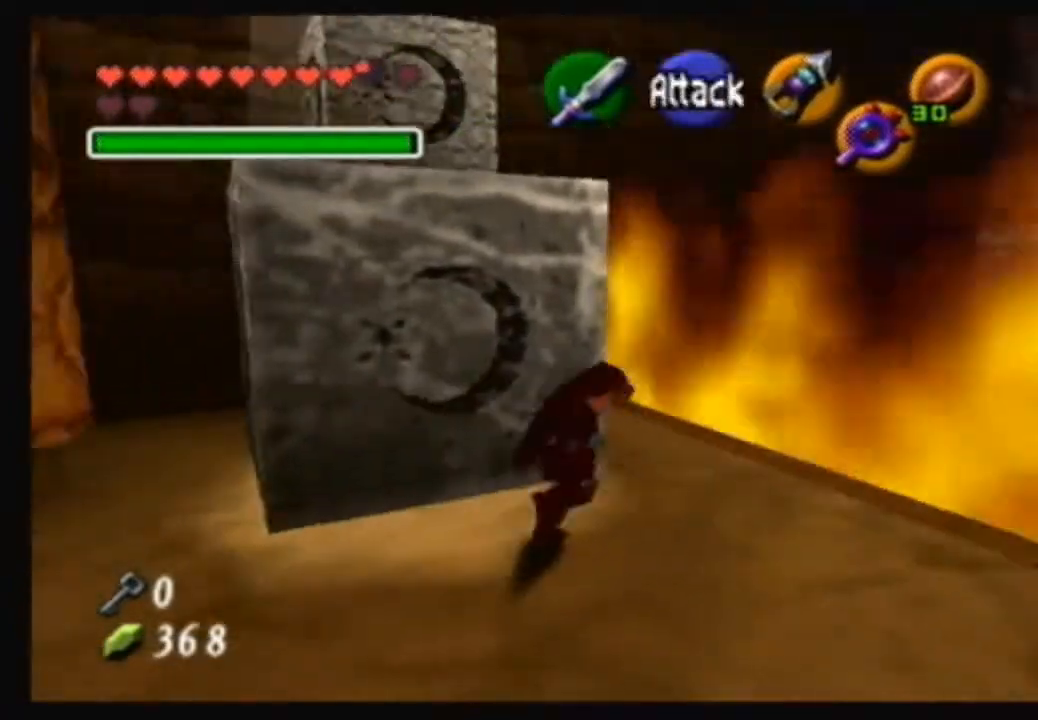
{"buttons": [], "left_stick": "right", "right_stick": "center", "events": [[467, "left_stick", "right"]]}
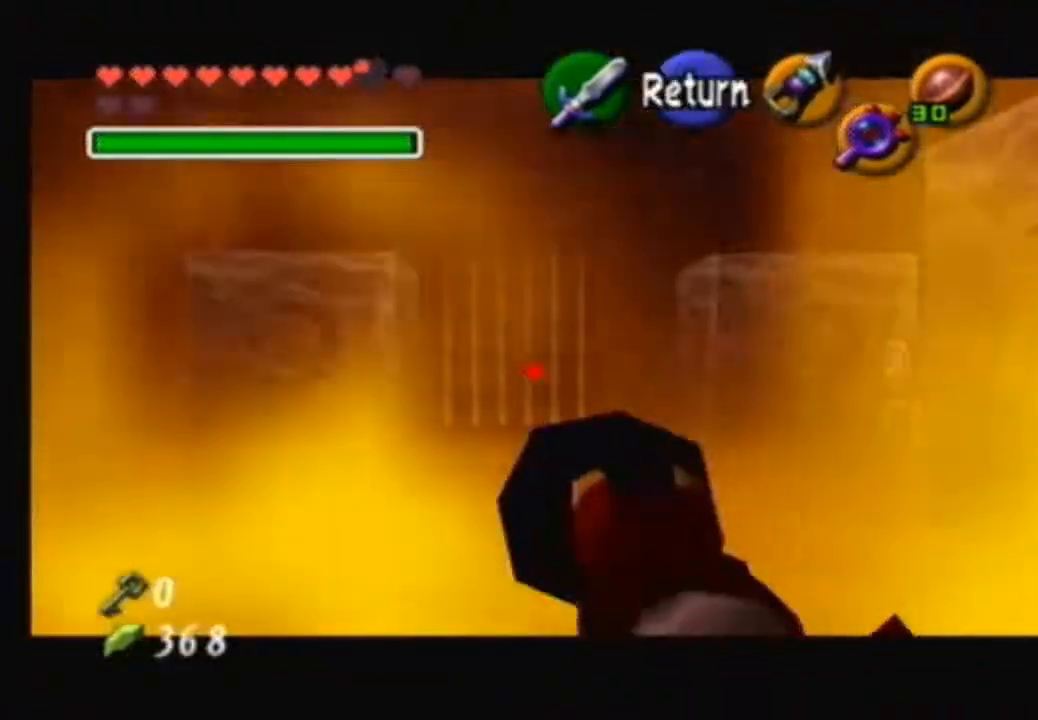
{"buttons": [], "left_stick": "center", "right_stick": "center", "events": [[267, "left_stick", "center"]]}
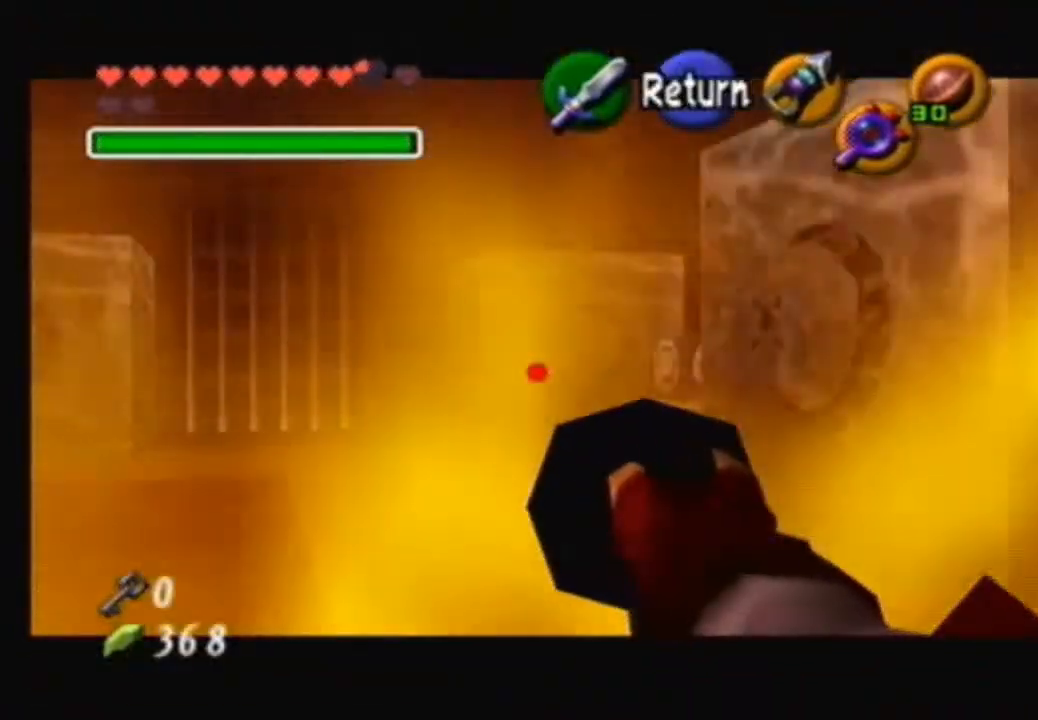
{"buttons": [], "left_stick": "center", "right_stick": "center", "events": [[100, "left_stick", "right"], [233, "left_stick", "center"]]}
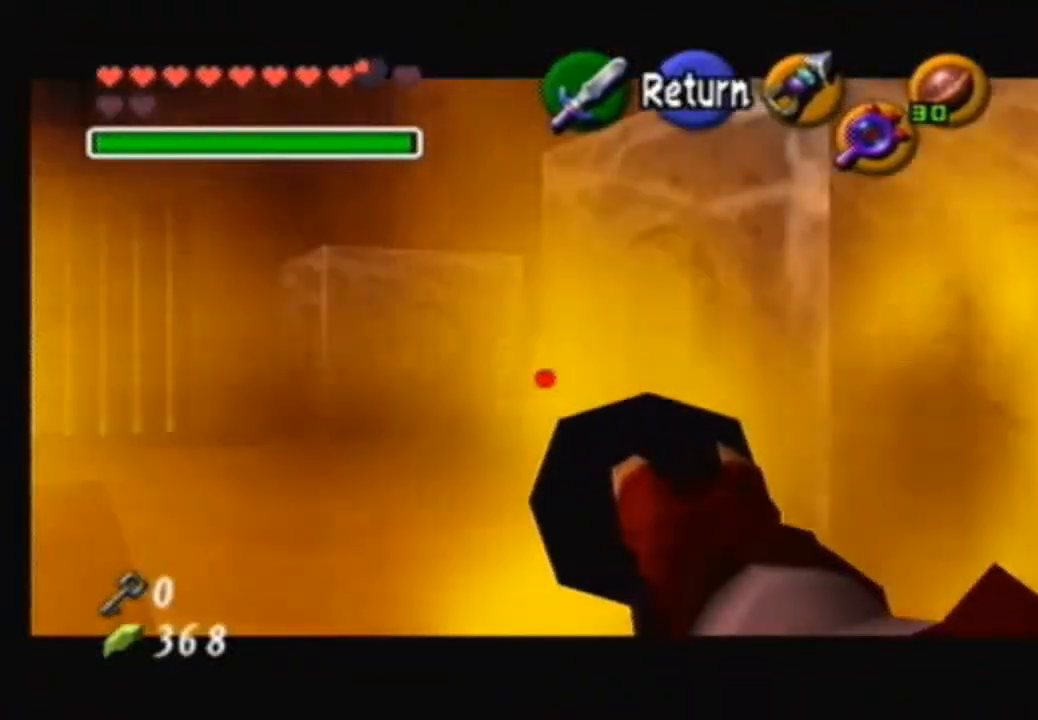
{"buttons": [], "left_stick": "center", "right_stick": "center", "events": [[300, "left_stick", "left"], [367, "left_stick", "center"]]}
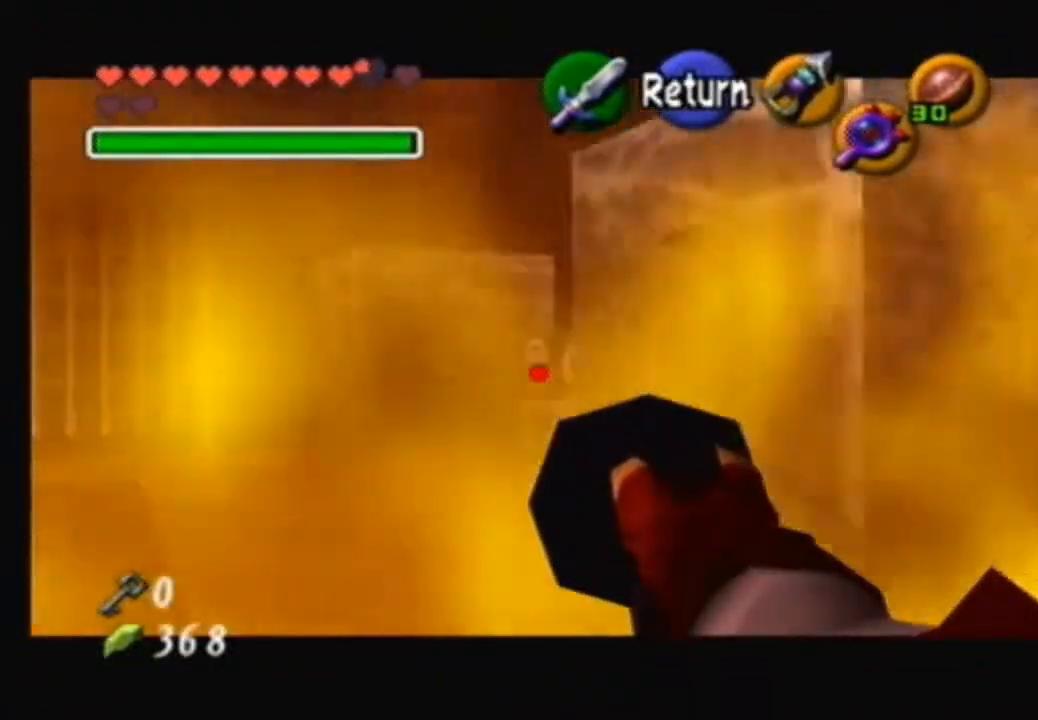
{"buttons": [], "left_stick": "center", "right_stick": "center", "events": [[333, "Y", "down"], [433, "Y", "up"]]}
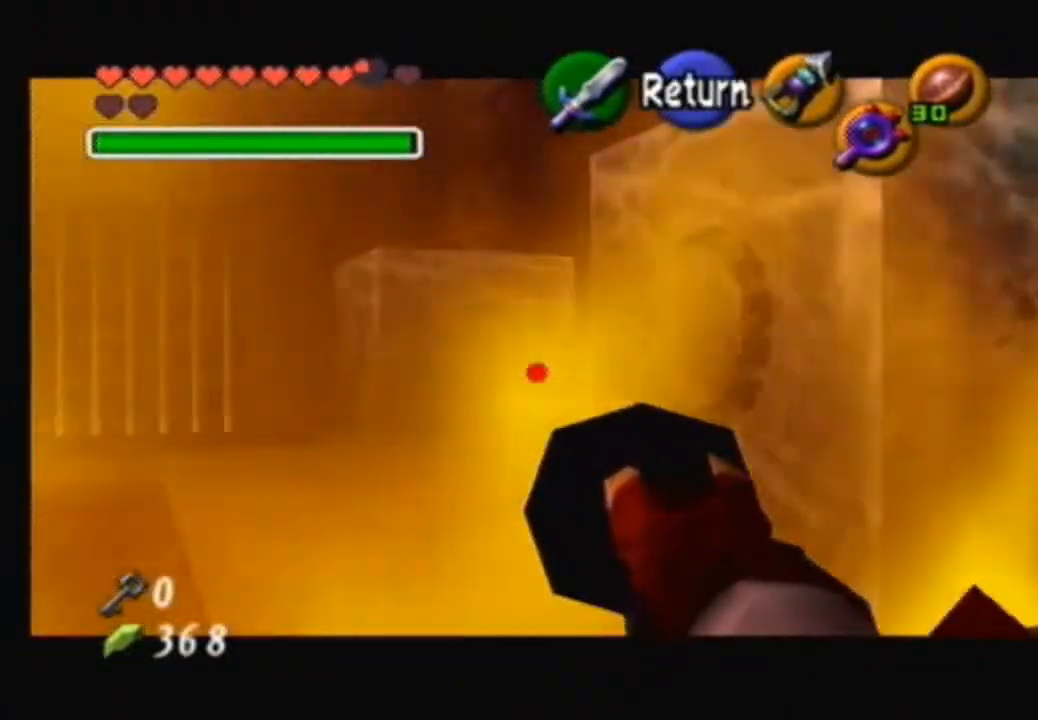
{"buttons": [], "left_stick": "center", "right_stick": "center", "events": []}
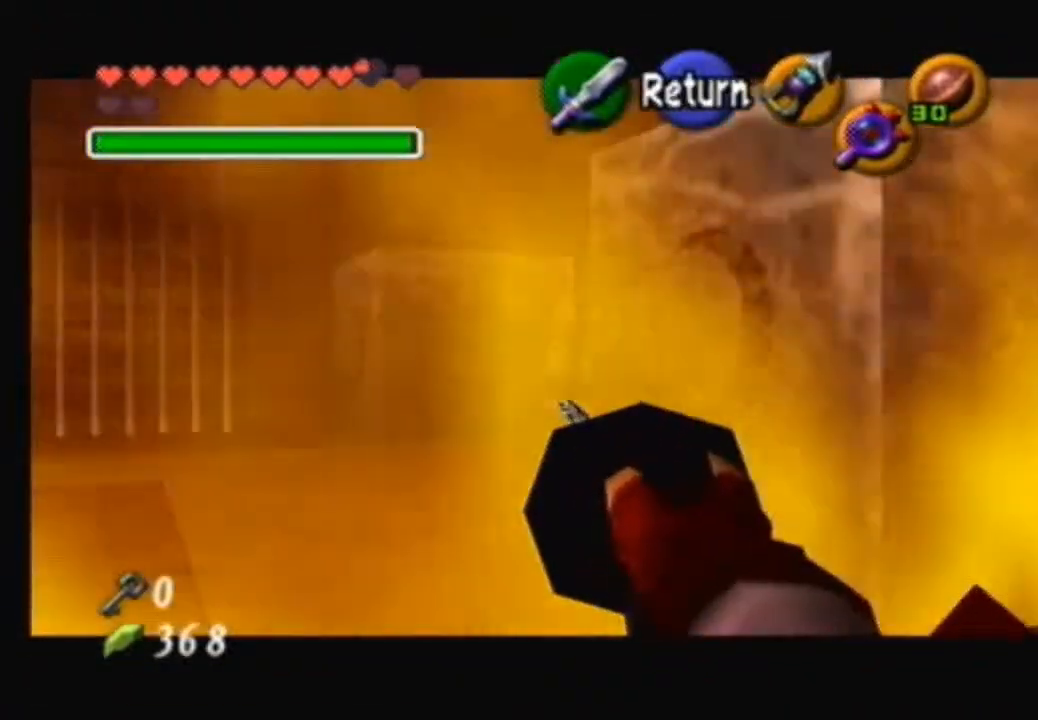
{"buttons": [], "left_stick": "center", "right_stick": "center", "events": []}
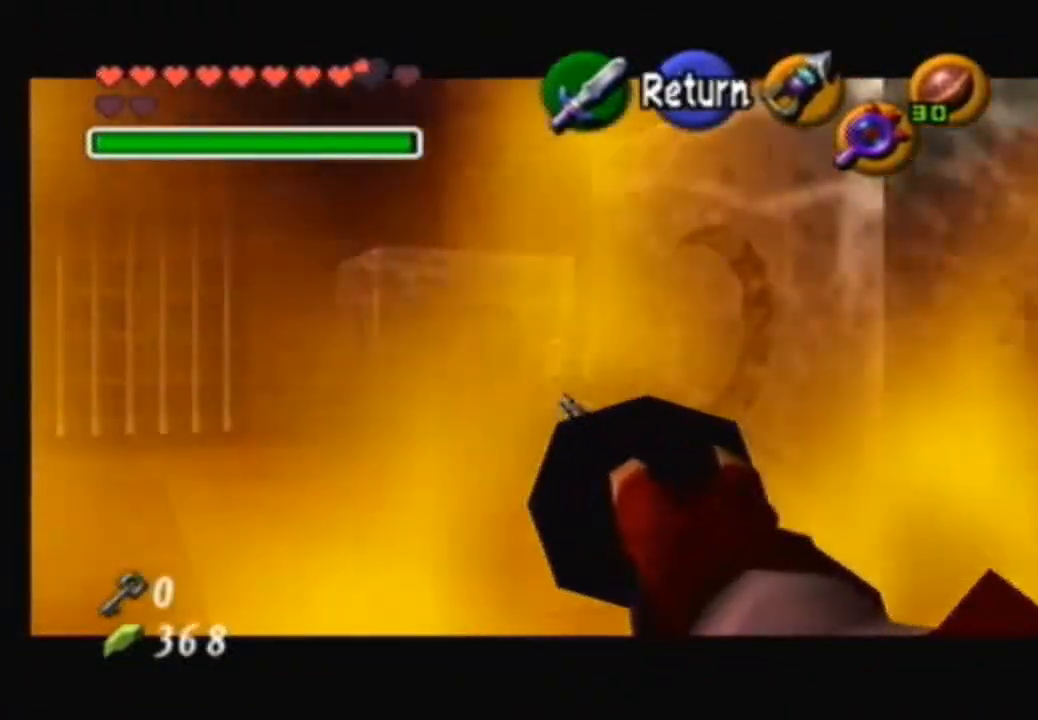
{"buttons": [], "left_stick": "center", "right_stick": "center", "events": []}
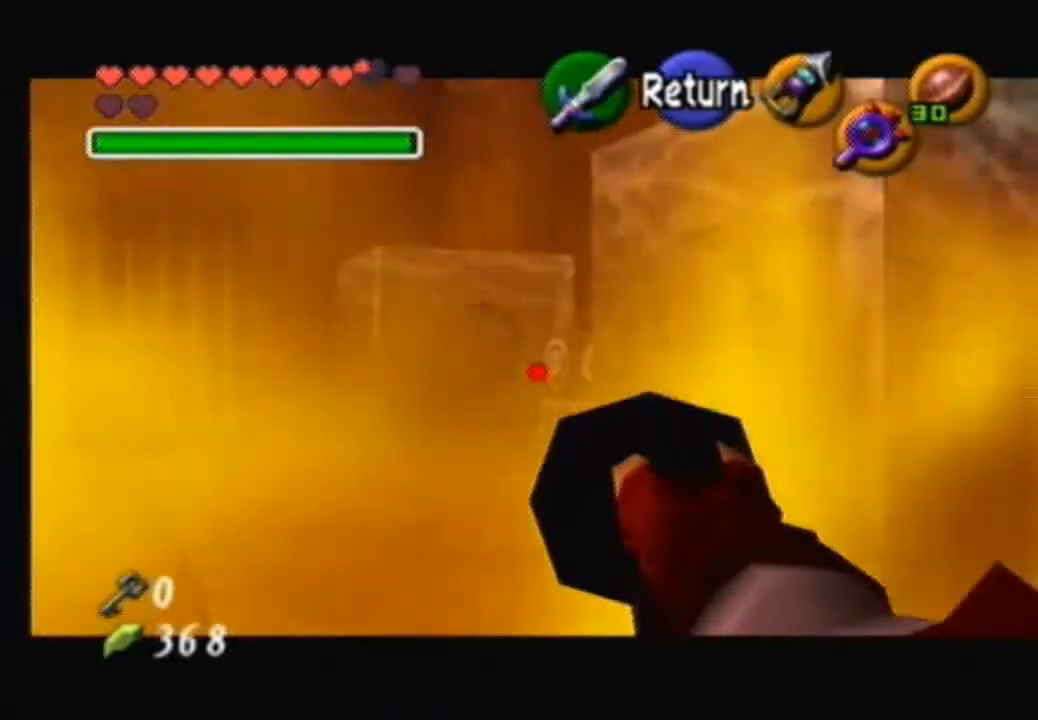
{"buttons": ["Y"], "left_stick": "center", "right_stick": "center", "events": [[467, "Y", "down"]]}
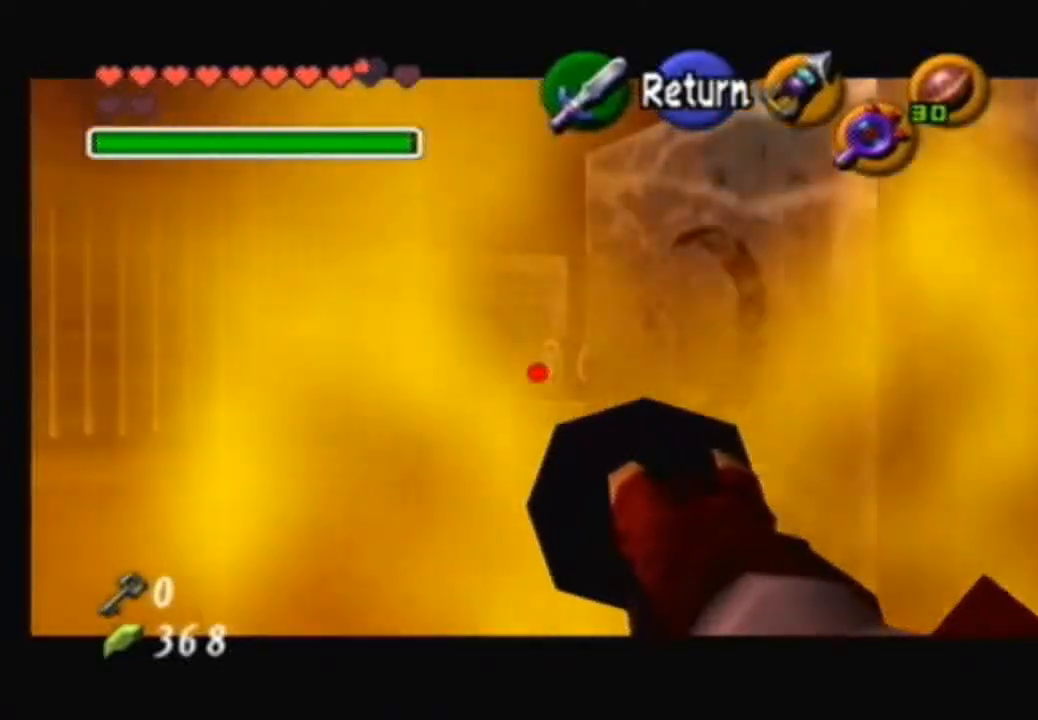
{"buttons": [], "left_stick": "center", "right_stick": "center", "events": [[133, "Y", "up"]]}
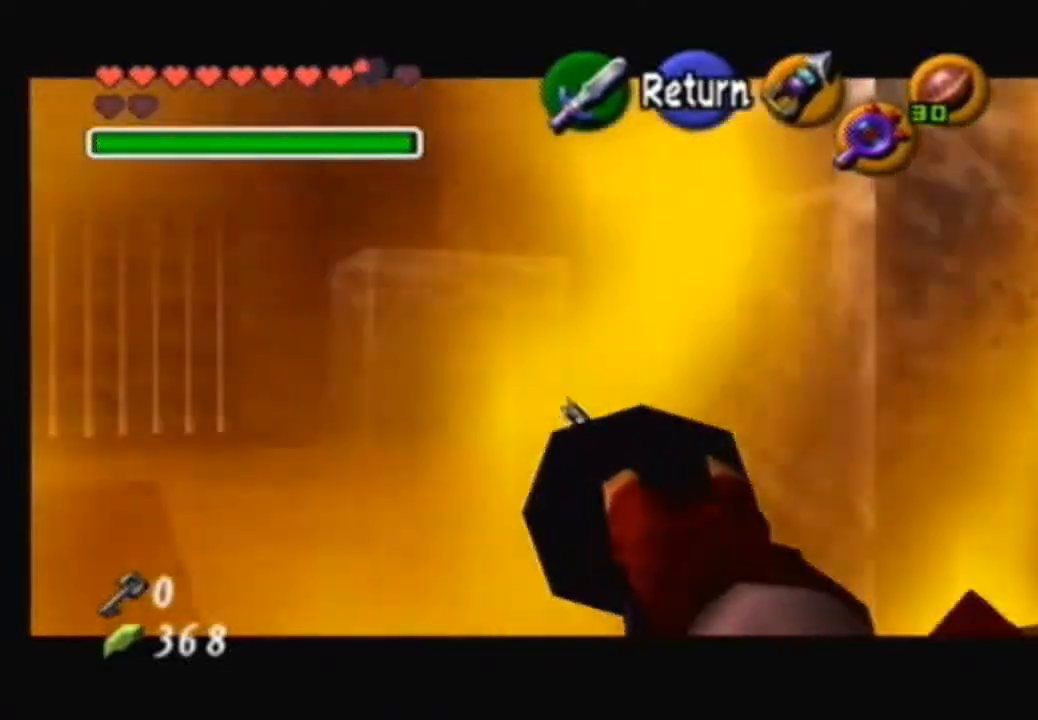
{"buttons": [], "left_stick": "center", "right_stick": "center", "events": []}